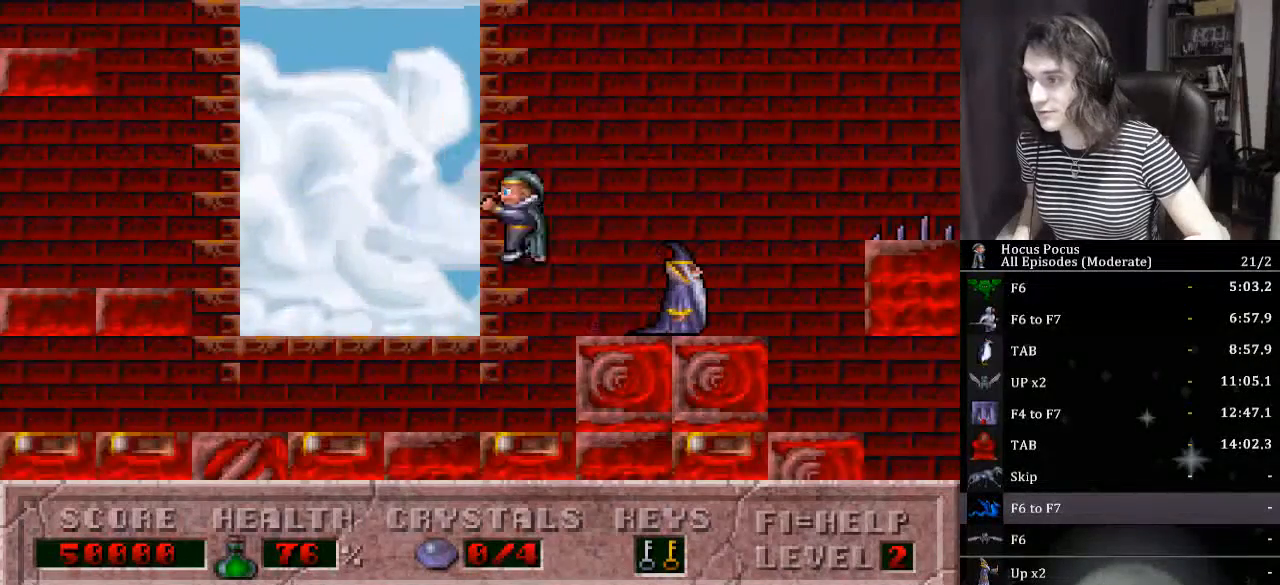
Gameplay with keyboard; each line is a JSON object with the keys held at the frame after it. "events" lists presses ("down") and releases ("up") of ".", "/", "0", "1", "2", "3", "4", "5", "6", "7", "8", "9", "a", "alt_l", "alt_r", "b", "backslash", "backspace", "c", "caps_lock", "comma", "ctrl_l", "ctrl_r", "d", "down", "e", "equals", "escape", "f", "f1", "f10", "f11", "f12", "f2", "f3", "f4", "f5", "f6", "f7", "f8", "f9", "g", "h", "i", "j", "k", "l", "lbracket", "left", "m", "minus", "n", "num0", "num1", "num2", "num3", "num4", "num5", "num6", "num7", "num8", "num9", "o", "p", "q", "quote", "r", "rbracket", "return", "right", "s", "semicolon", "shift_l", "shift_r", "space", "super", "t", "tab", "tilde", "u", "up", "v", "w", "x", "y" and "z" between this image and that frame as [ms after this image, input, new state], when the widget could be followed in between. No other keys are recorded. Mouse input is not recorded.
{"keys": ["left"], "events": [[267, "ctrl_l", "up"]]}
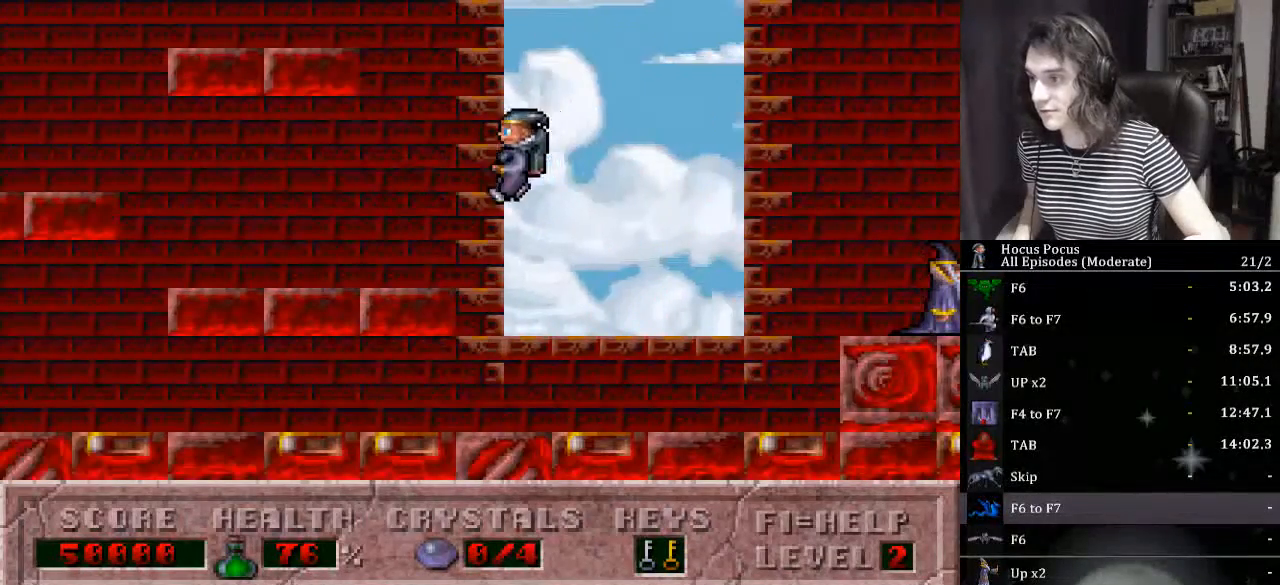
{"keys": ["ctrl_l", "left"], "events": [[500, "ctrl_l", "down"]]}
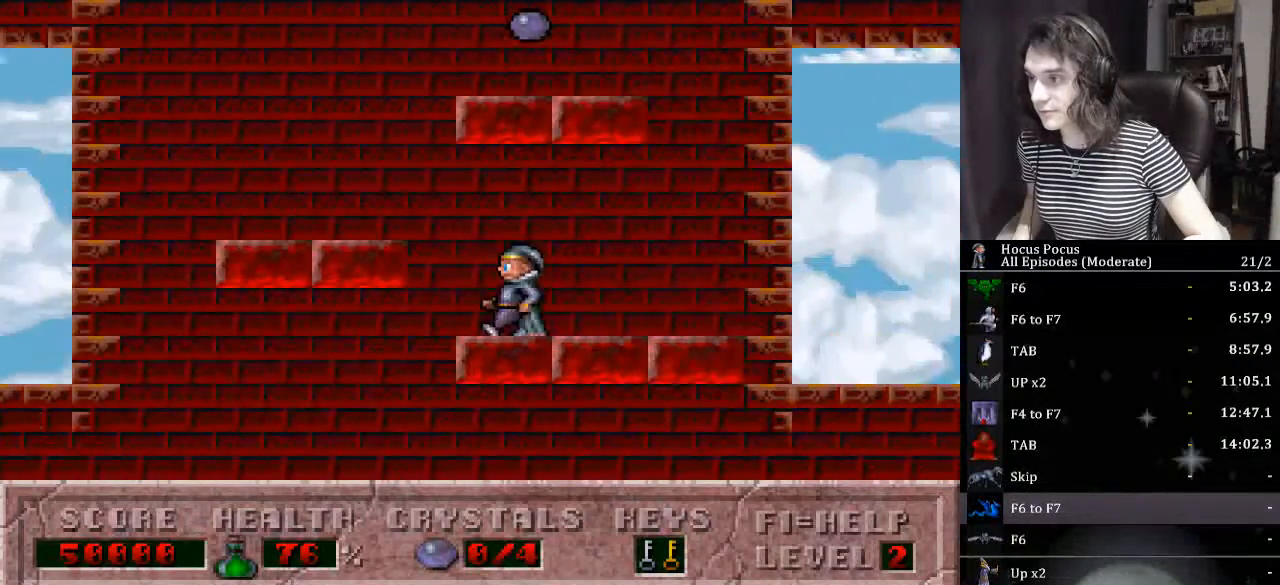
{"keys": [], "events": [[333, "ctrl_l", "up"], [400, "left", "up"]]}
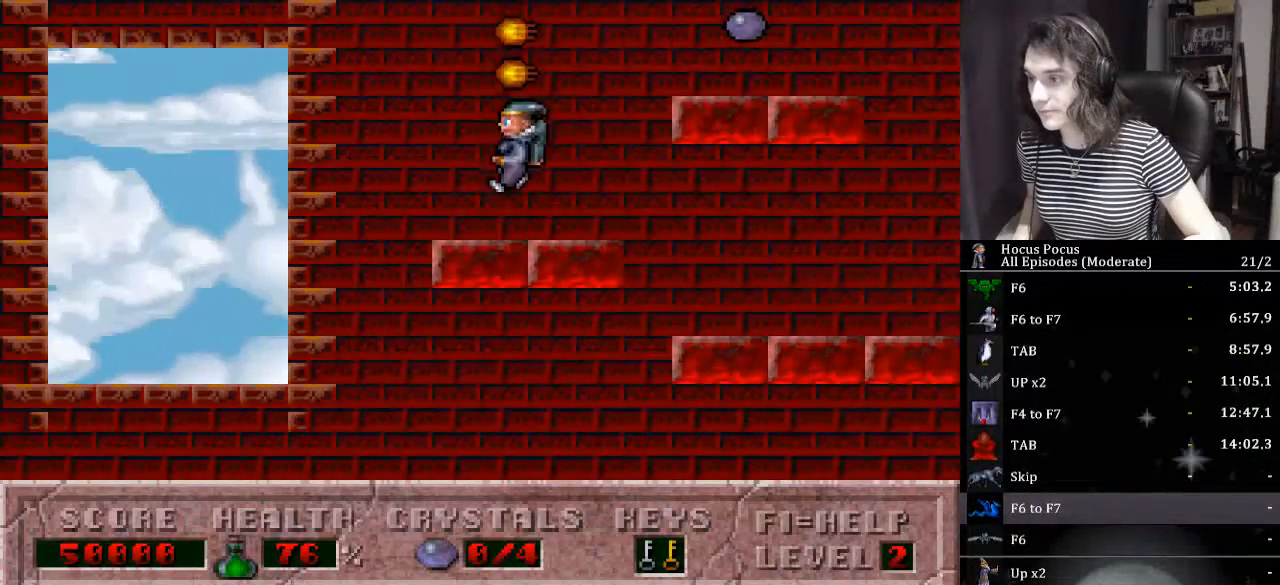
{"keys": ["ctrl_l", "right"], "events": [[200, "ctrl_l", "down"], [200, "right", "down"]]}
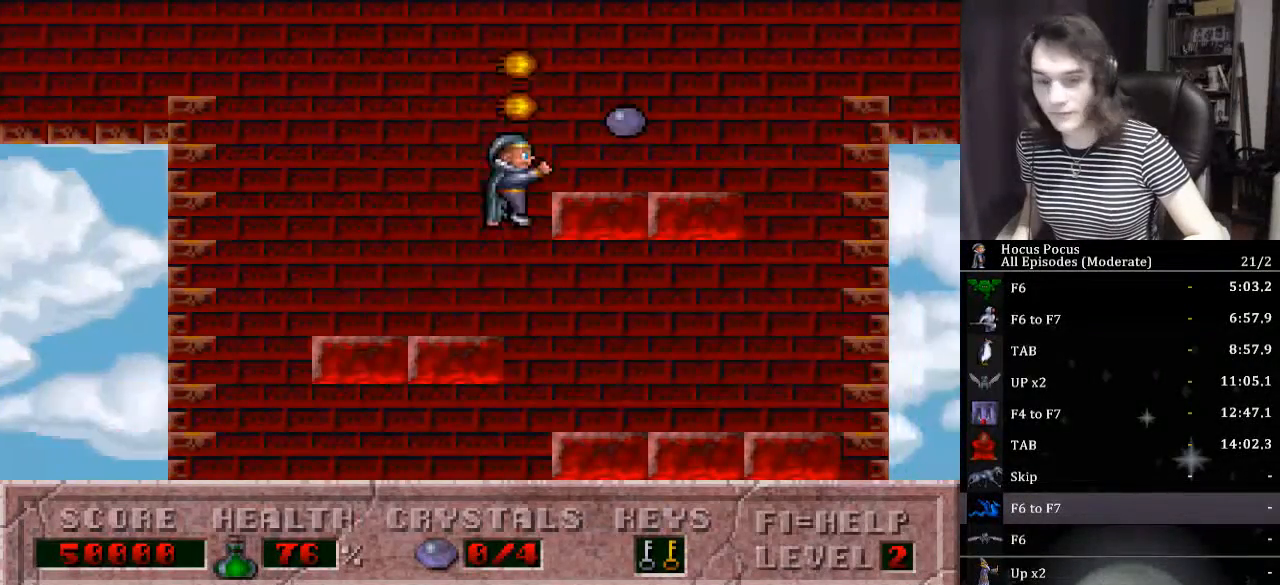
{"keys": ["right"], "events": [[233, "ctrl_l", "up"]]}
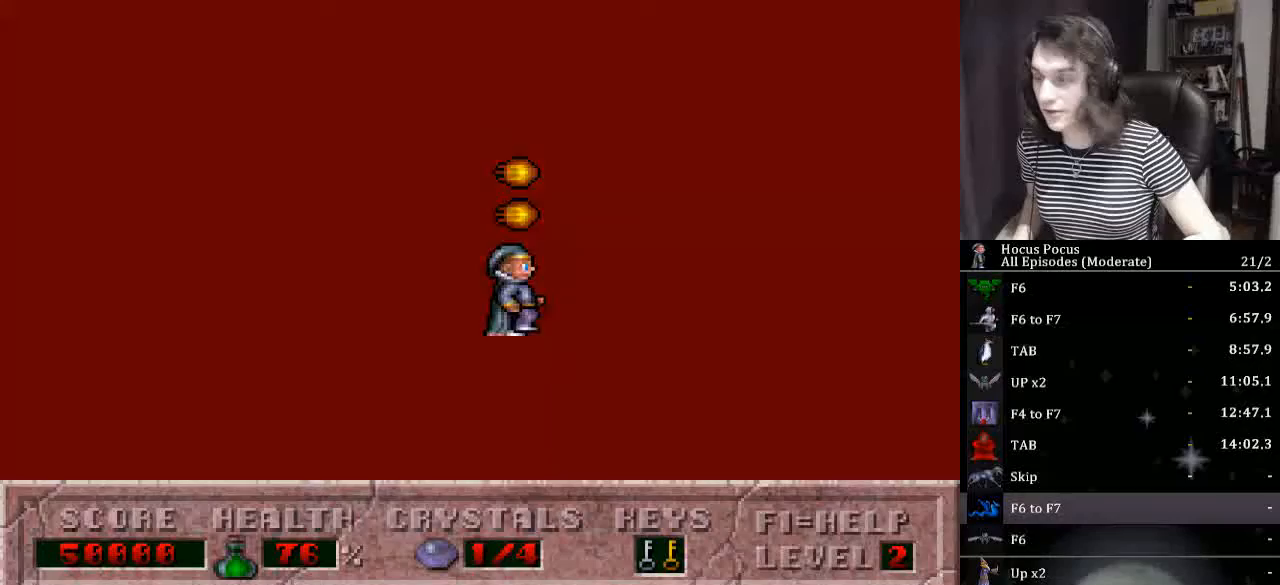
{"keys": ["ctrl_l", "right"], "events": [[433, "ctrl_l", "down"]]}
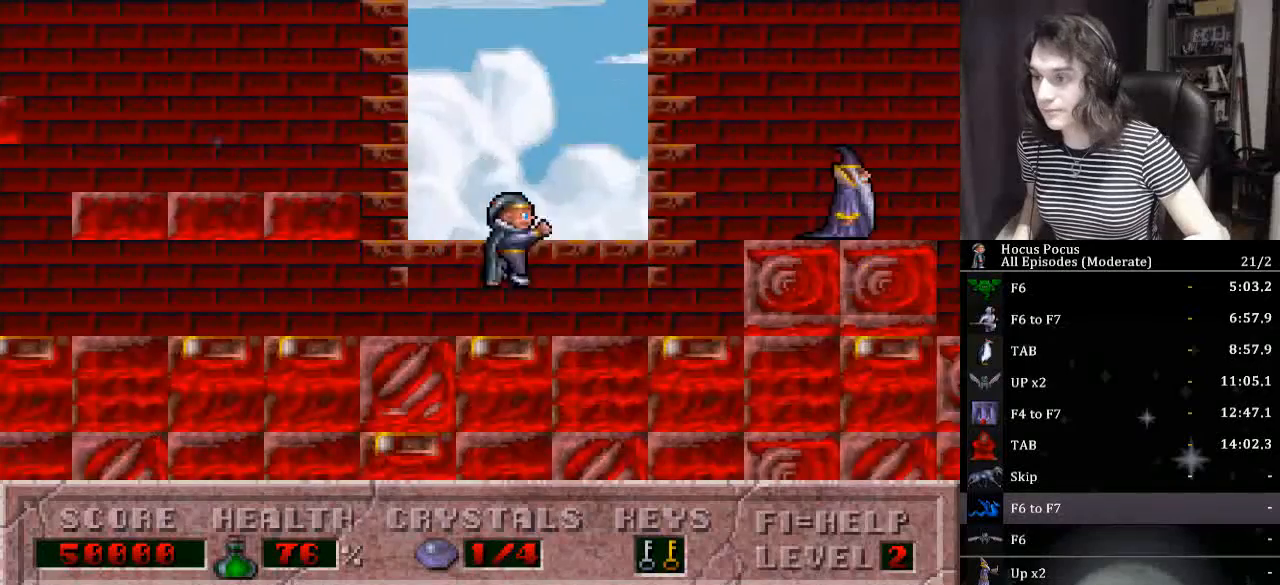
{"keys": ["right"], "events": [[400, "ctrl_l", "up"]]}
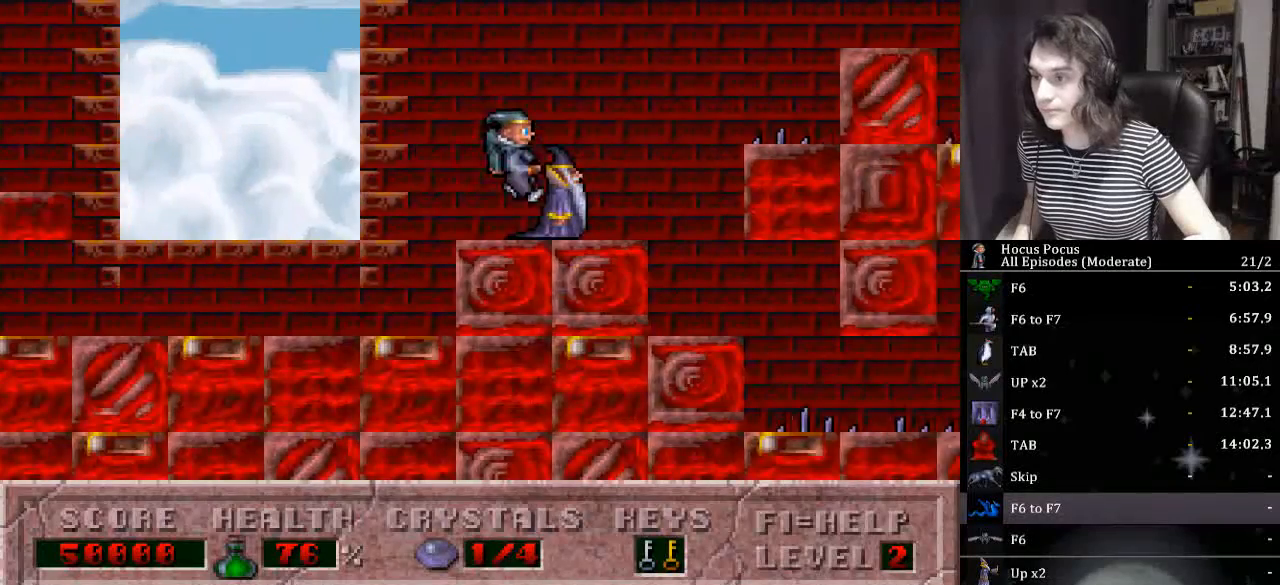
{"keys": ["ctrl_l", "right"], "events": [[33, "right", "up"], [133, "ctrl_l", "down"], [133, "right", "down"]]}
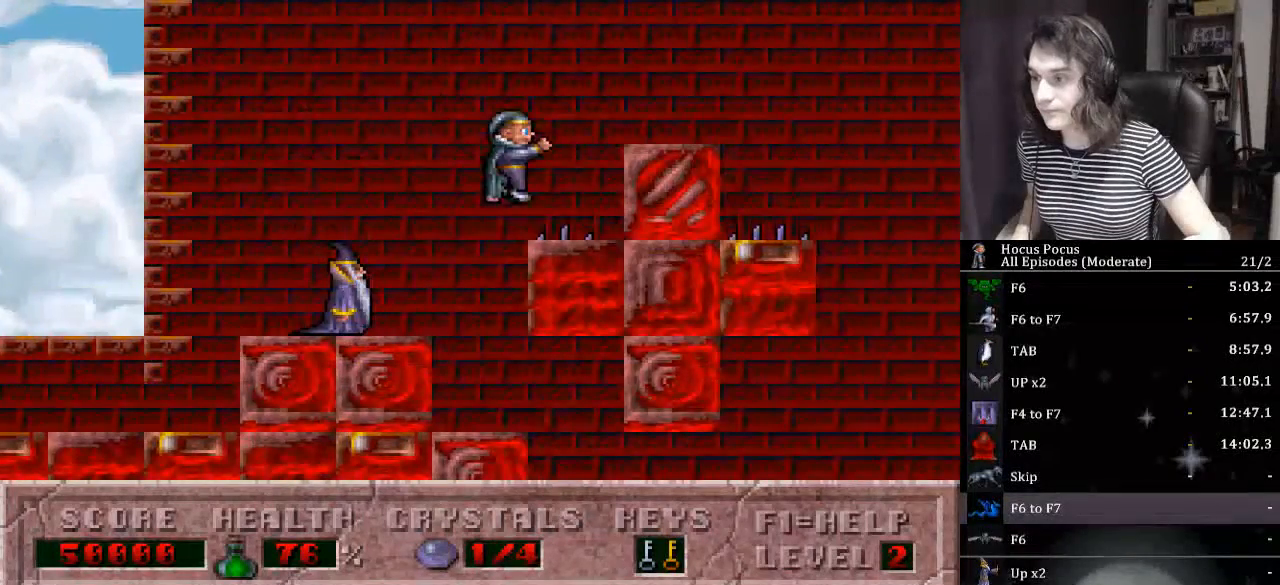
{"keys": ["ctrl_l"], "events": [[67, "ctrl_l", "up"], [100, "right", "up"], [300, "ctrl_l", "down"]]}
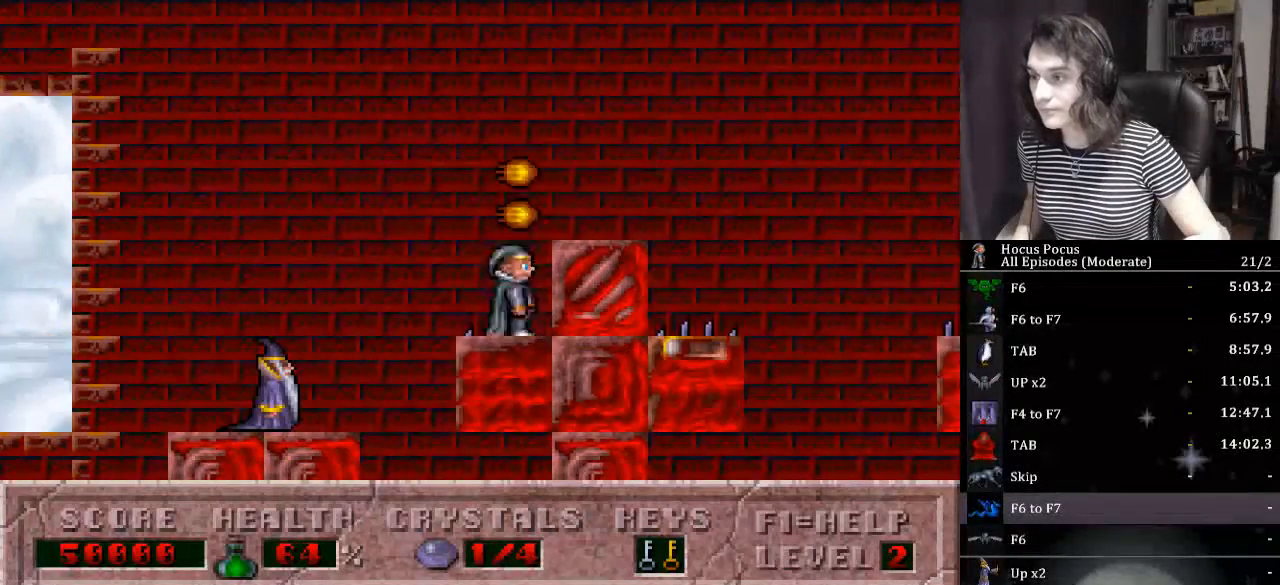
{"keys": [], "events": [[167, "right", "down"], [200, "ctrl_l", "up"], [267, "right", "up"]]}
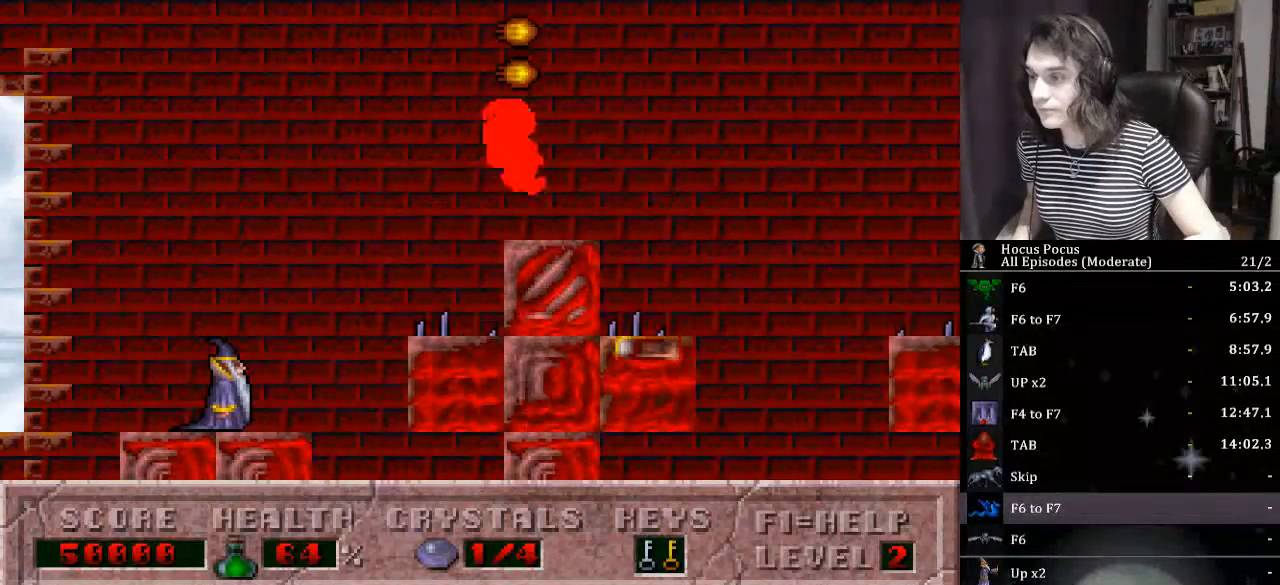
{"keys": ["ctrl_l", "right"], "events": [[133, "ctrl_l", "down"], [133, "right", "down"]]}
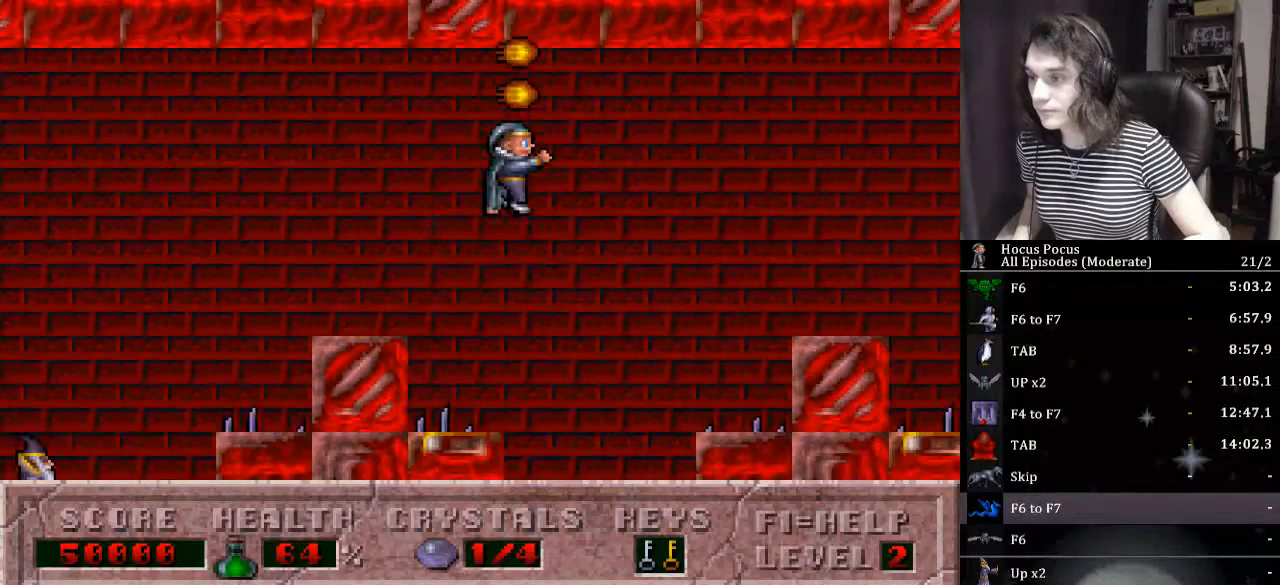
{"keys": ["right"], "events": [[200, "ctrl_l", "up"]]}
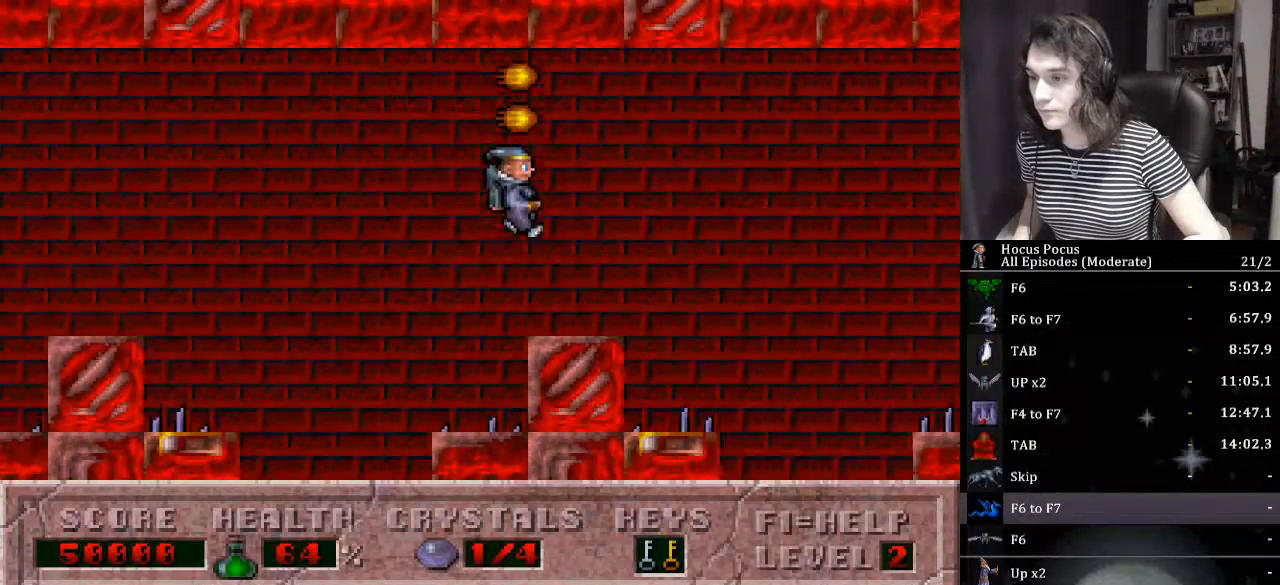
{"keys": ["right"], "events": [[67, "ctrl_l", "down"], [333, "ctrl_l", "up"]]}
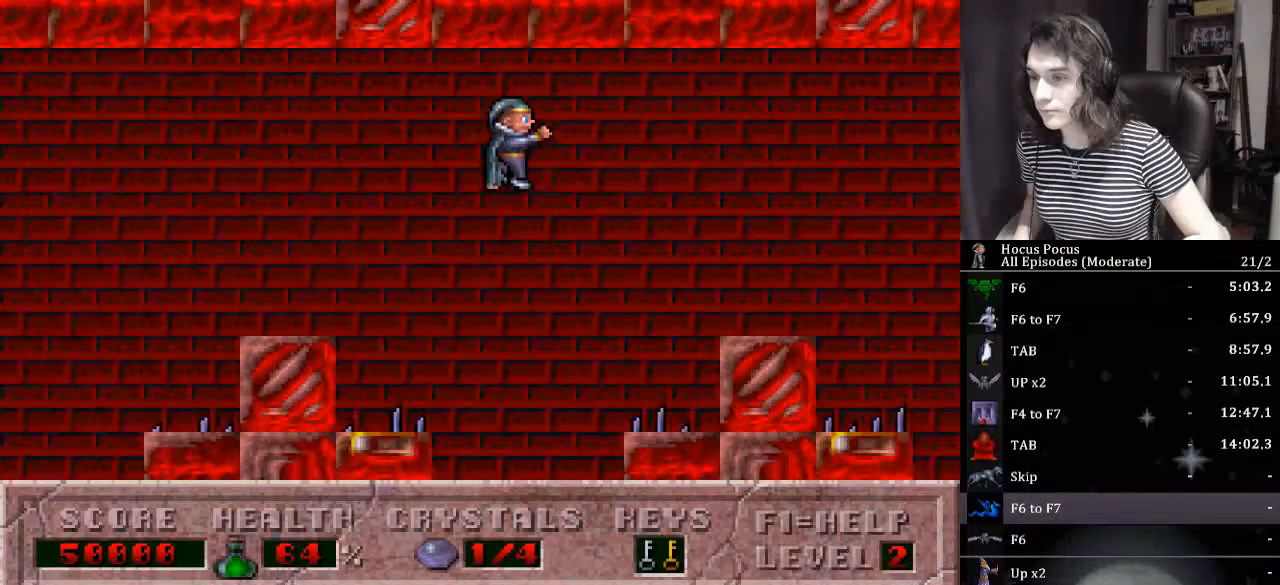
{"keys": ["ctrl_l", "right"], "events": [[400, "ctrl_l", "down"]]}
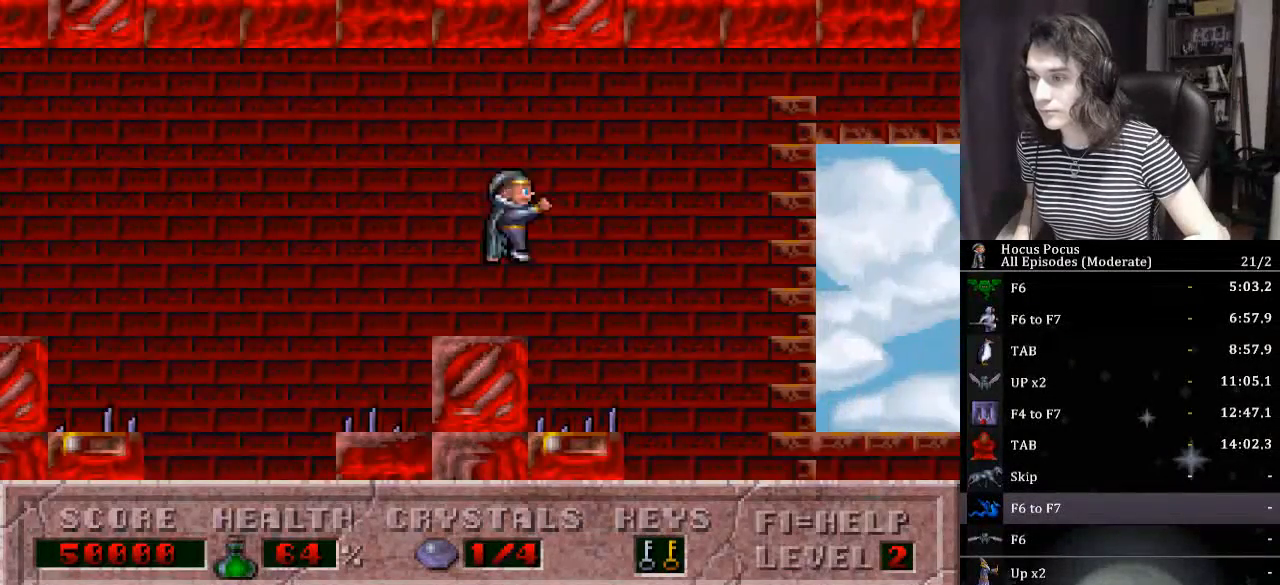
{"keys": ["right"], "events": [[200, "ctrl_l", "up"]]}
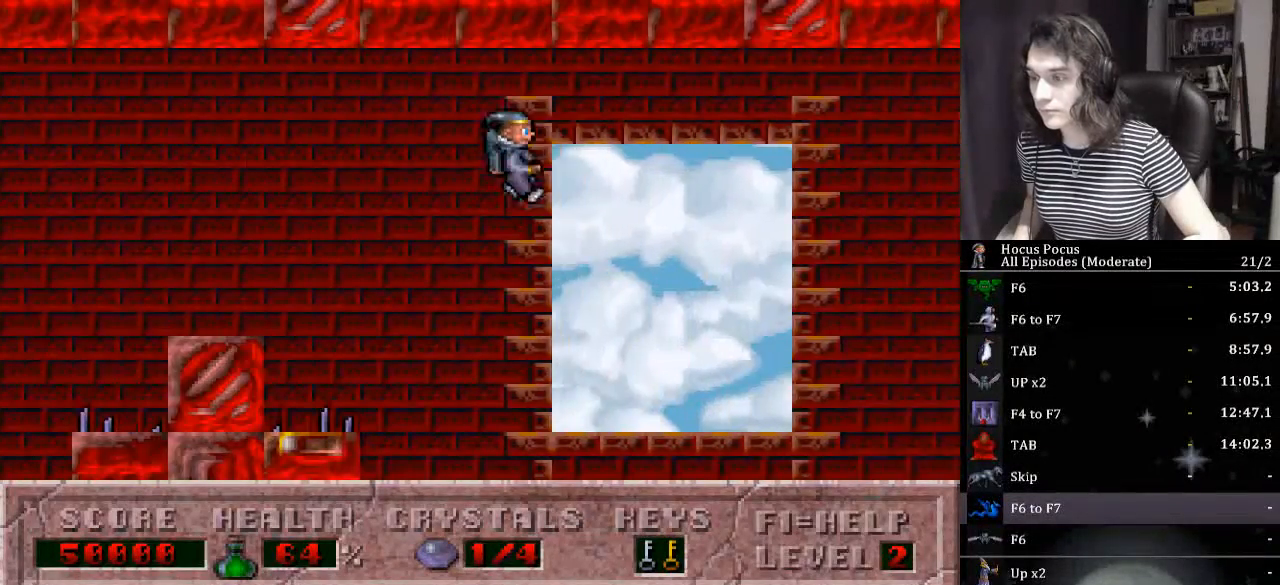
{"keys": ["right"], "events": []}
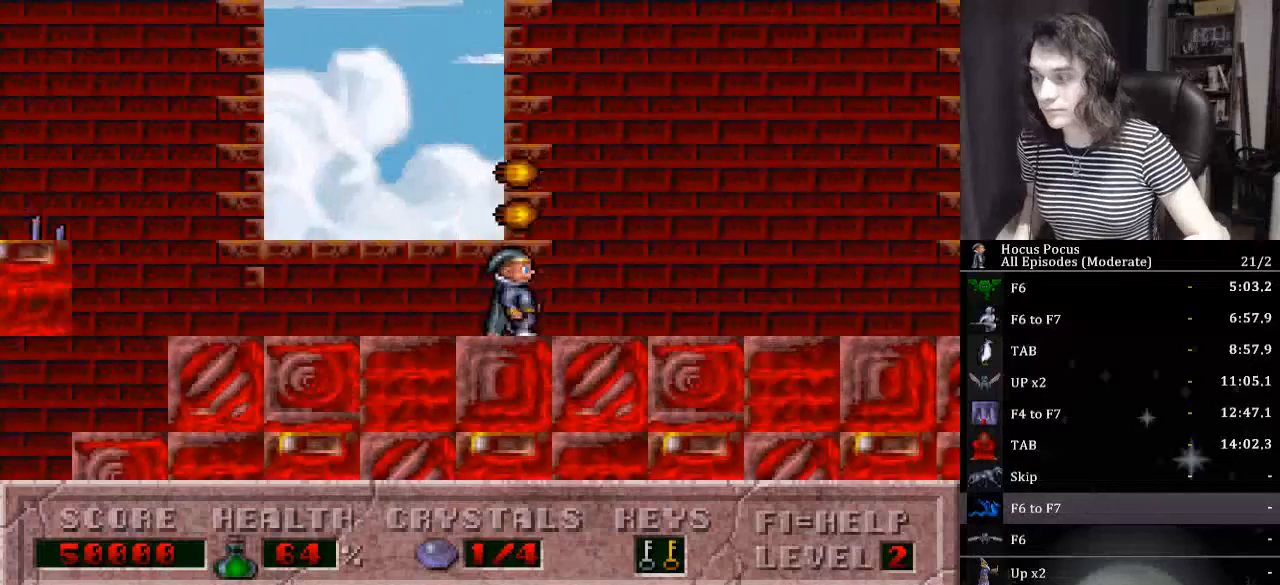
{"keys": ["right"], "events": []}
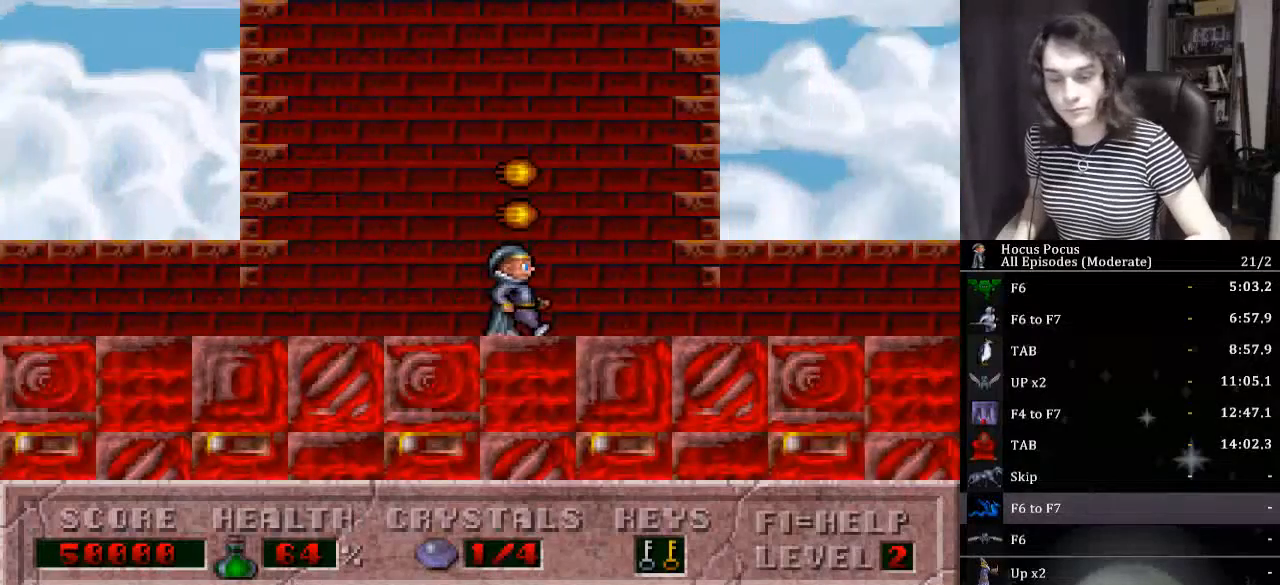
{"keys": ["right"], "events": []}
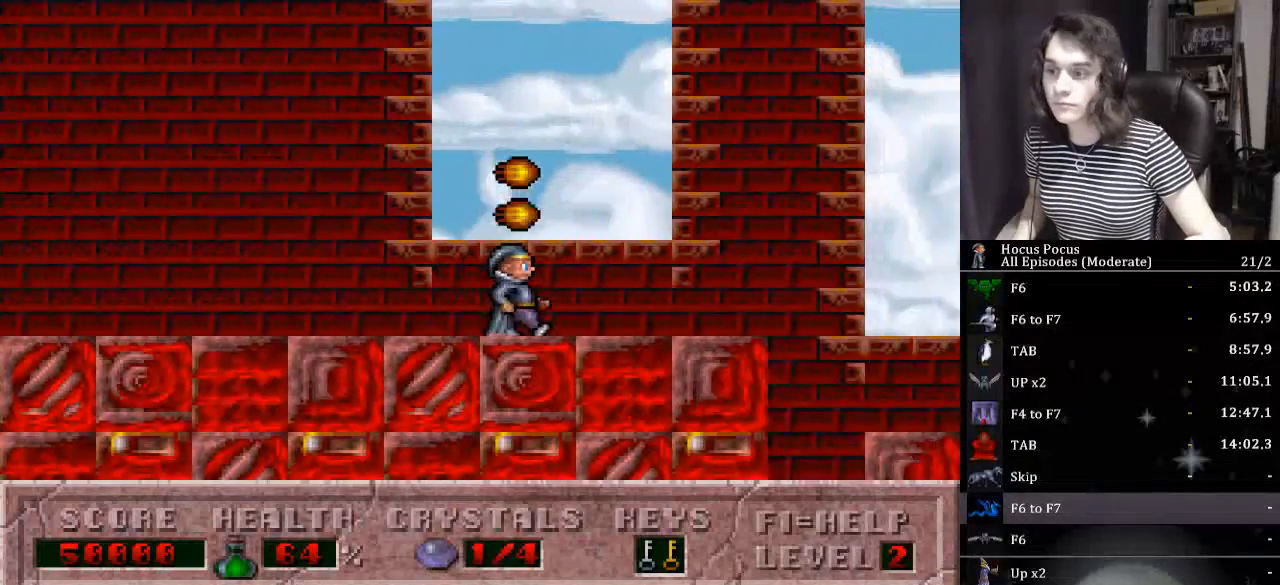
{"keys": ["right"], "events": [[100, "ctrl_l", "down"], [333, "ctrl_l", "up"]]}
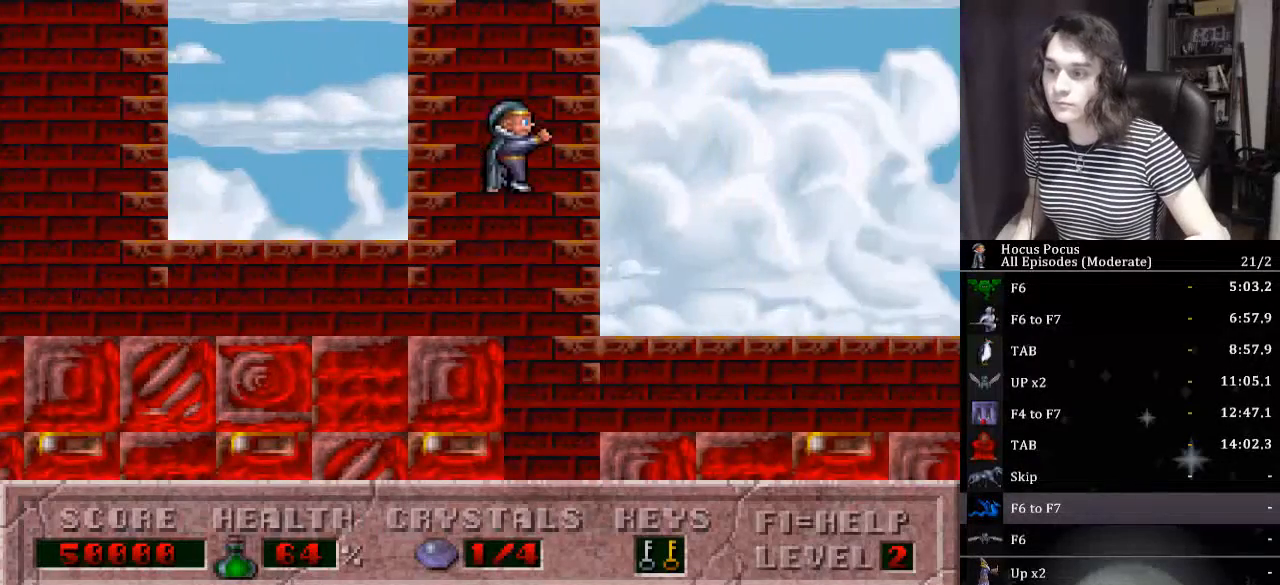
{"keys": ["ctrl_l", "right"], "events": [[300, "ctrl_l", "down"]]}
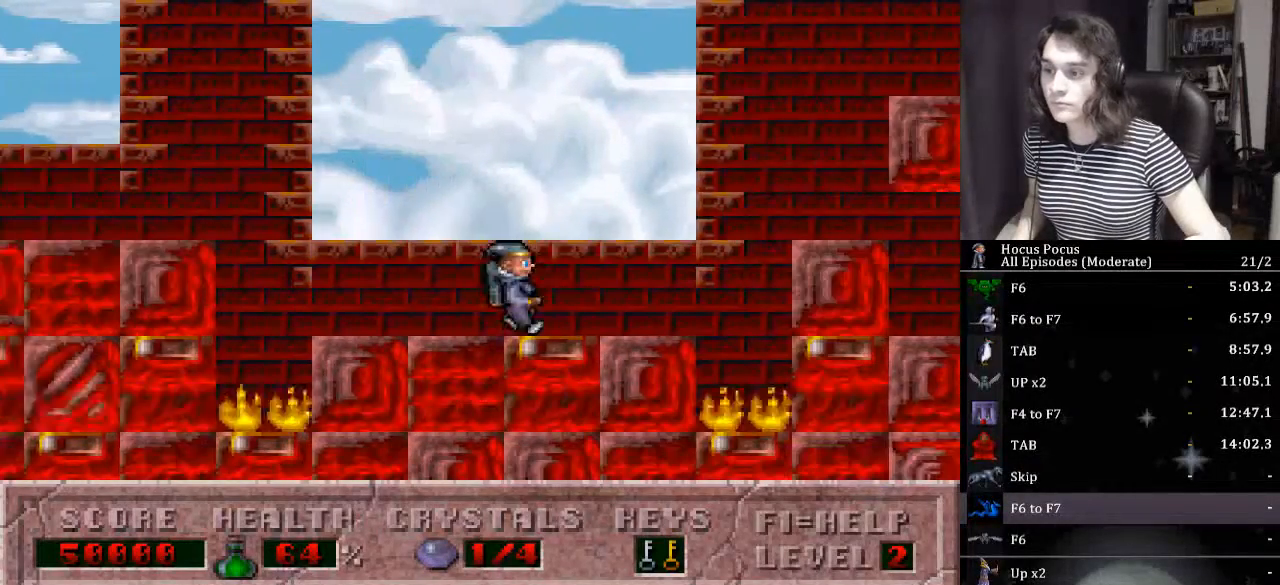
{"keys": ["right"], "events": [[367, "ctrl_l", "up"]]}
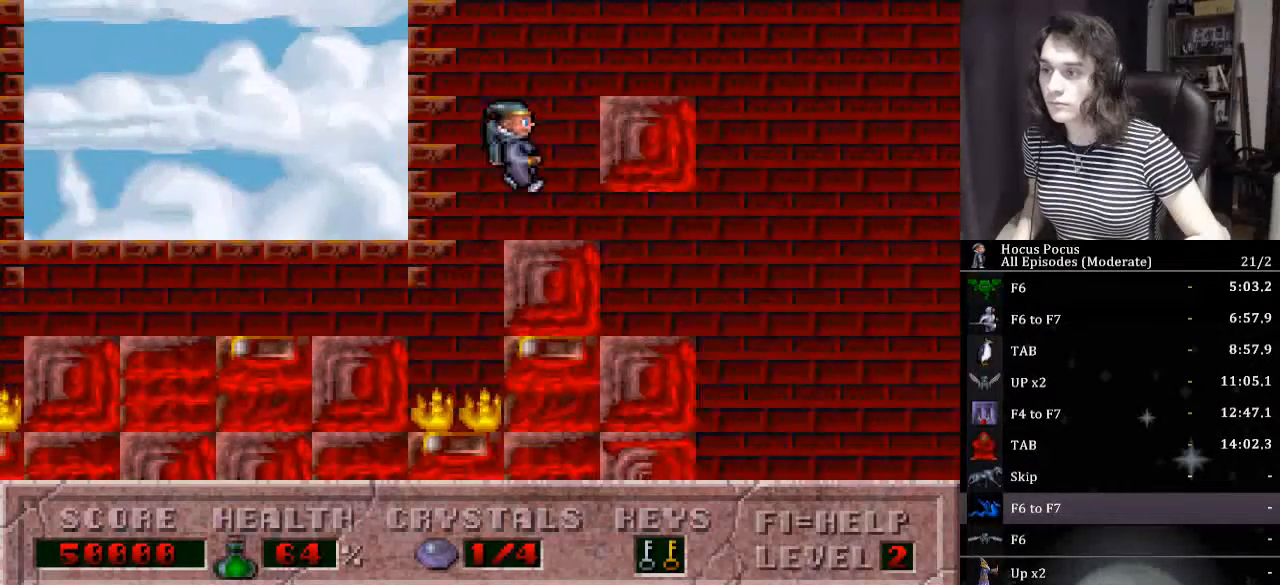
{"keys": ["ctrl_l", "right"], "events": [[100, "ctrl_l", "down"]]}
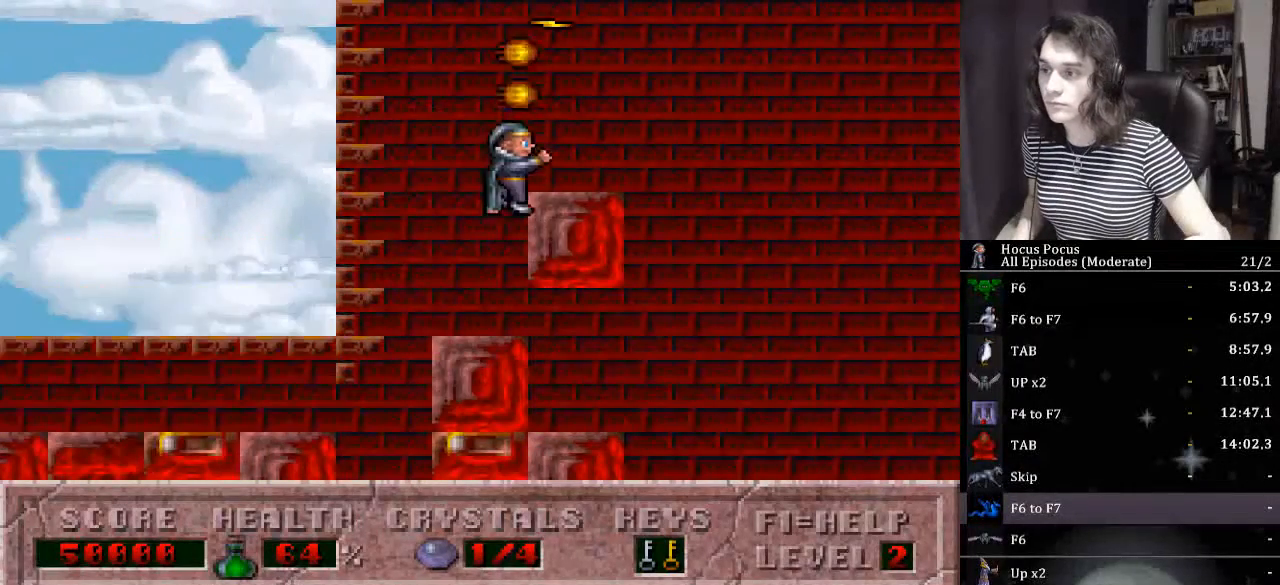
{"keys": ["ctrl_l", "right"], "events": [[67, "ctrl_l", "up"], [133, "ctrl_l", "down"]]}
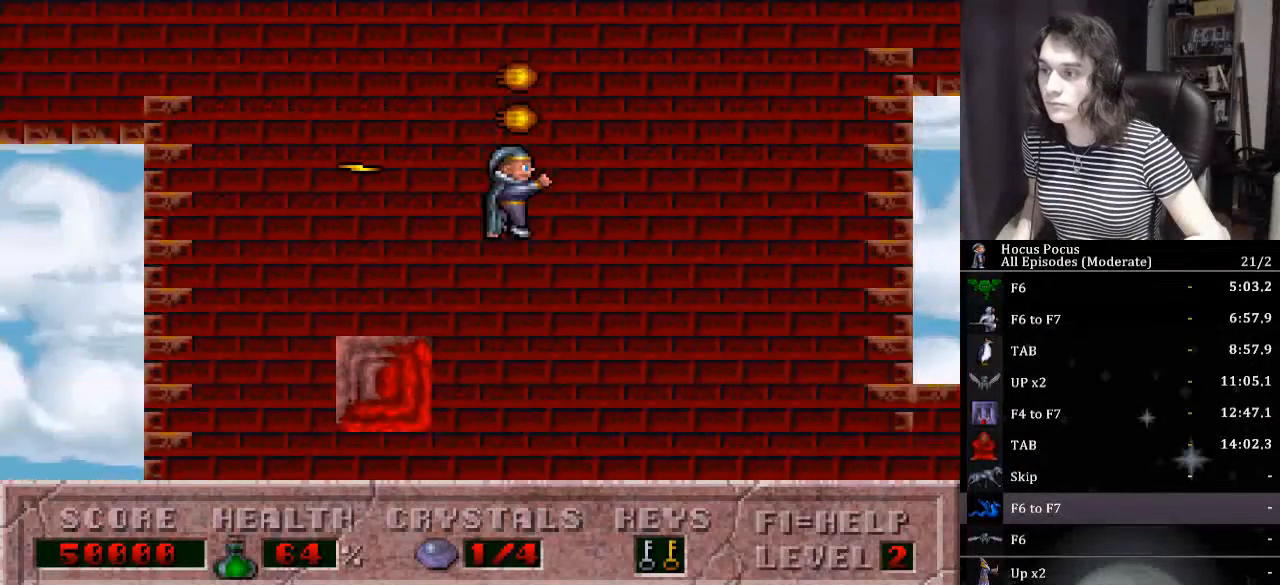
{"keys": ["right"], "events": [[133, "ctrl_l", "up"]]}
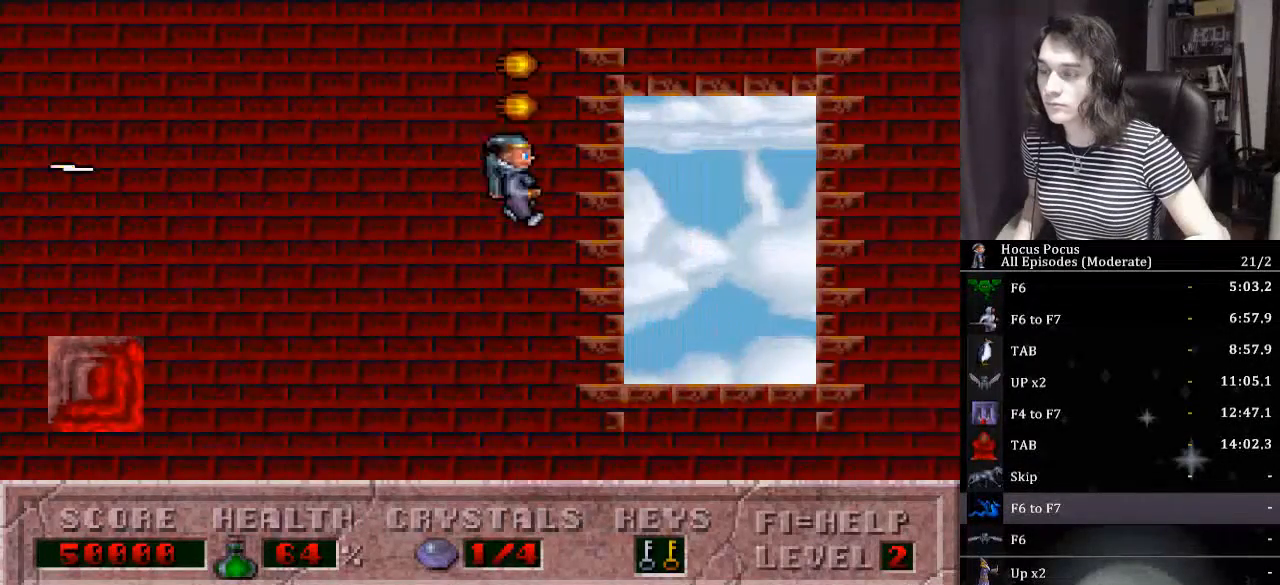
{"keys": ["right"], "events": []}
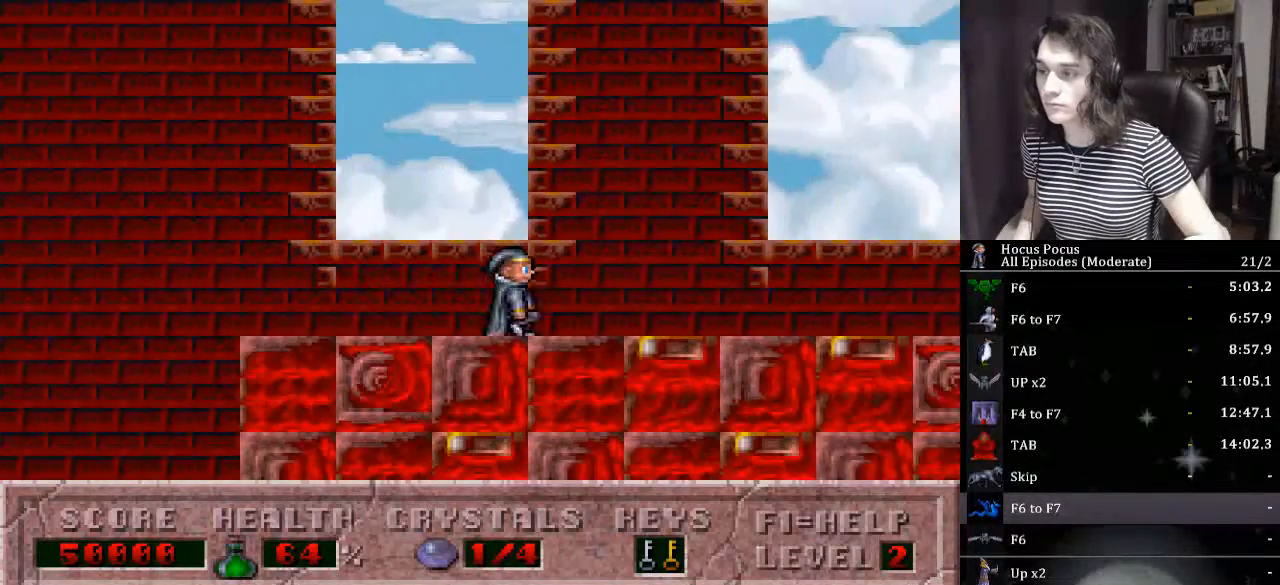
{"keys": ["right"], "events": []}
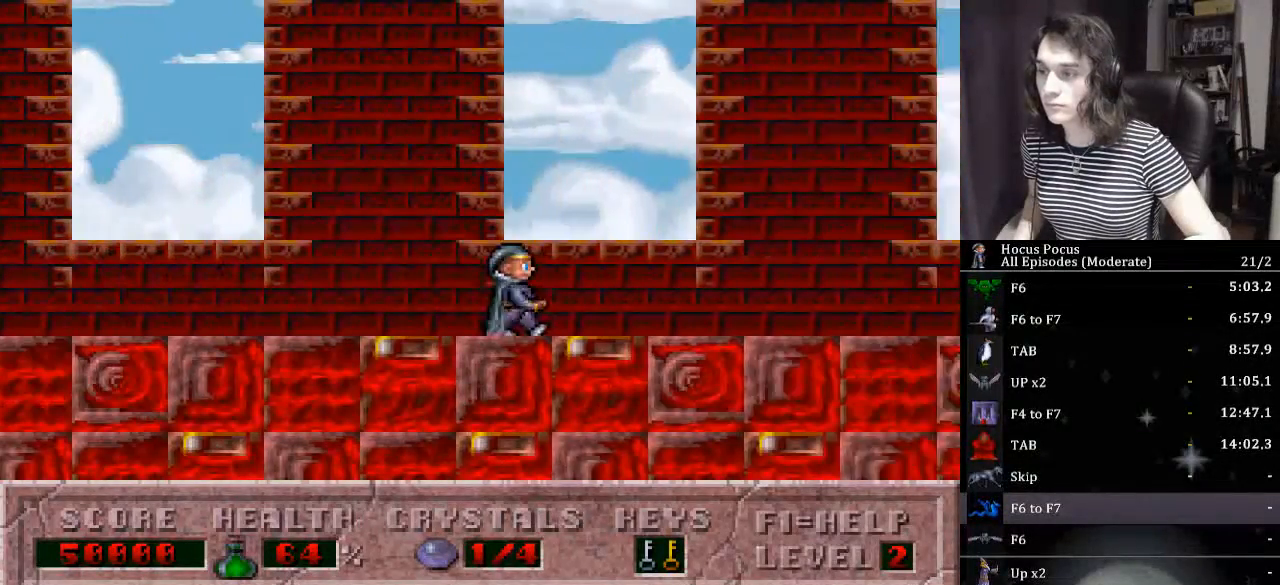
{"keys": ["right"], "events": []}
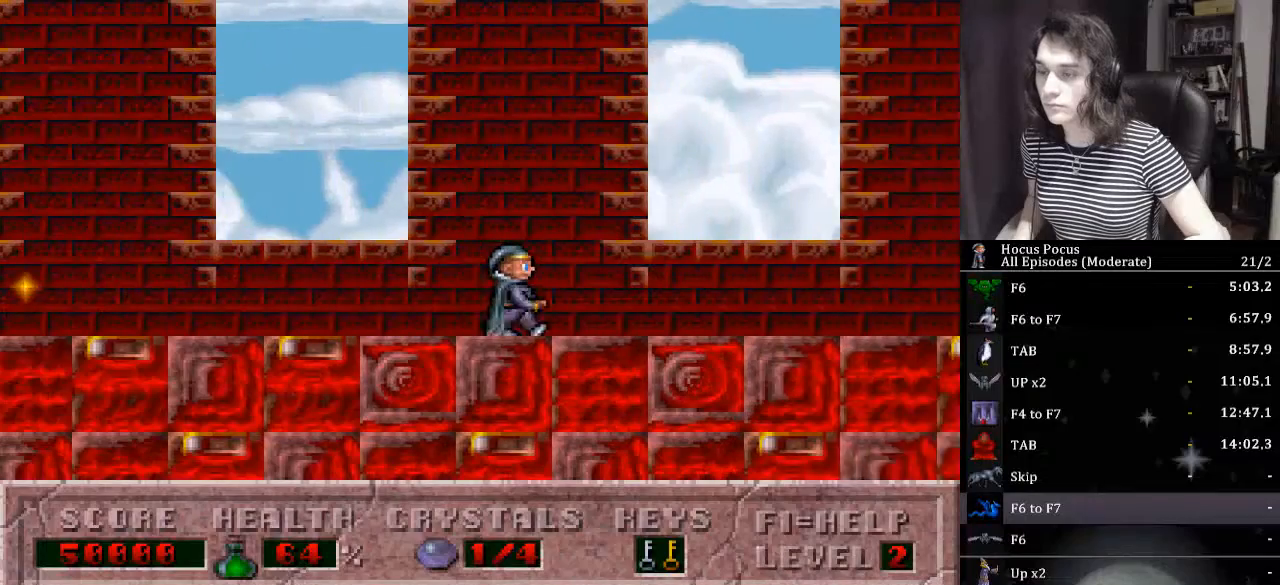
{"keys": ["right"], "events": []}
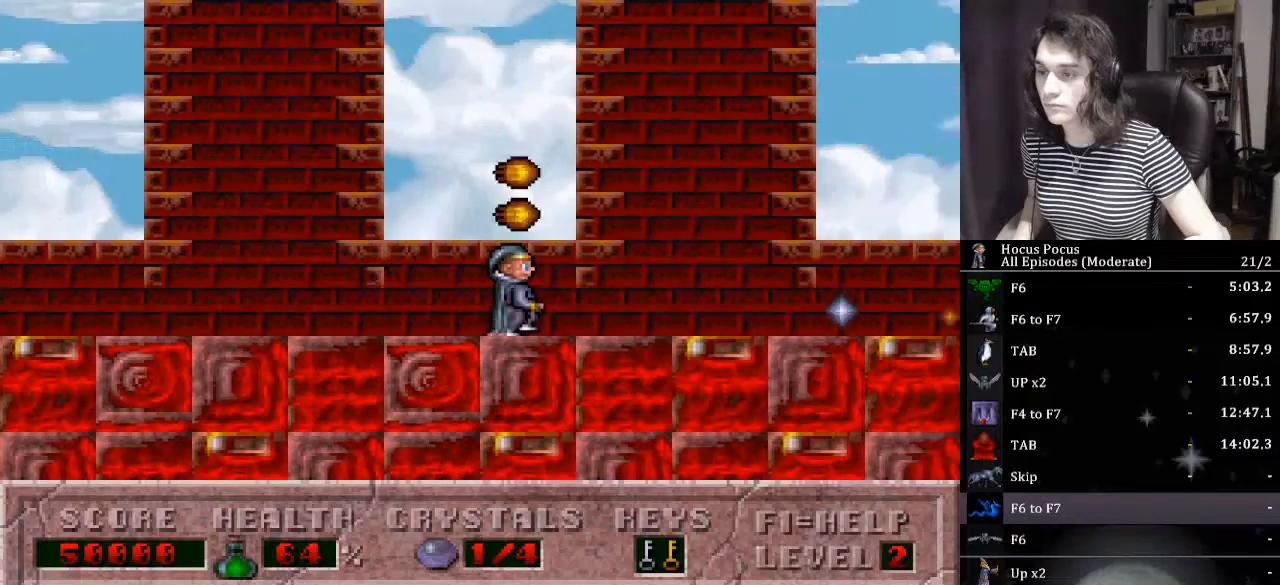
{"keys": ["ctrl_l", "right"], "events": [[333, "ctrl_l", "down"]]}
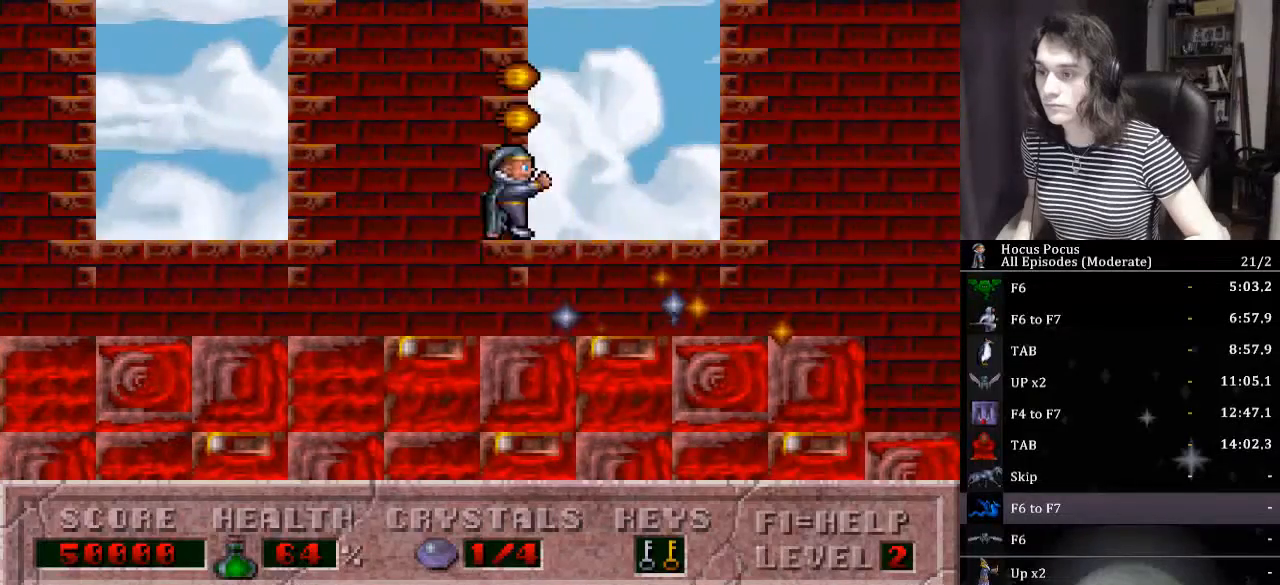
{"keys": ["right"], "events": [[333, "ctrl_l", "up"]]}
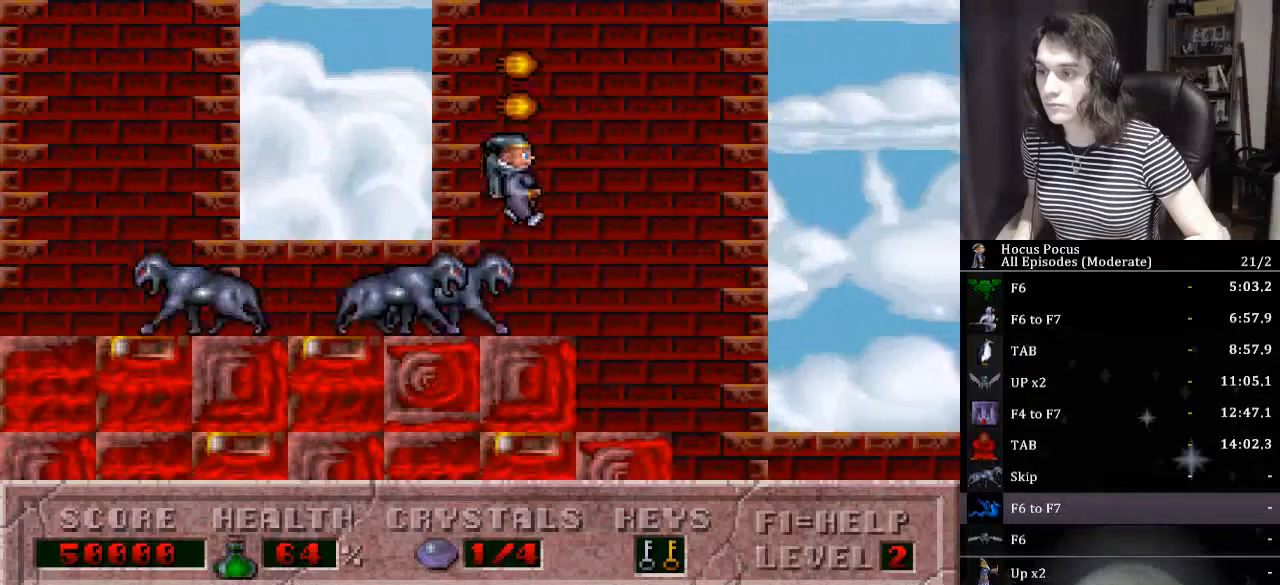
{"keys": ["right"], "events": [[133, "left", "down"], [133, "right", "up"], [200, "alt_l", "down"], [233, "left", "up"], [300, "alt_l", "up"], [300, "right", "down"]]}